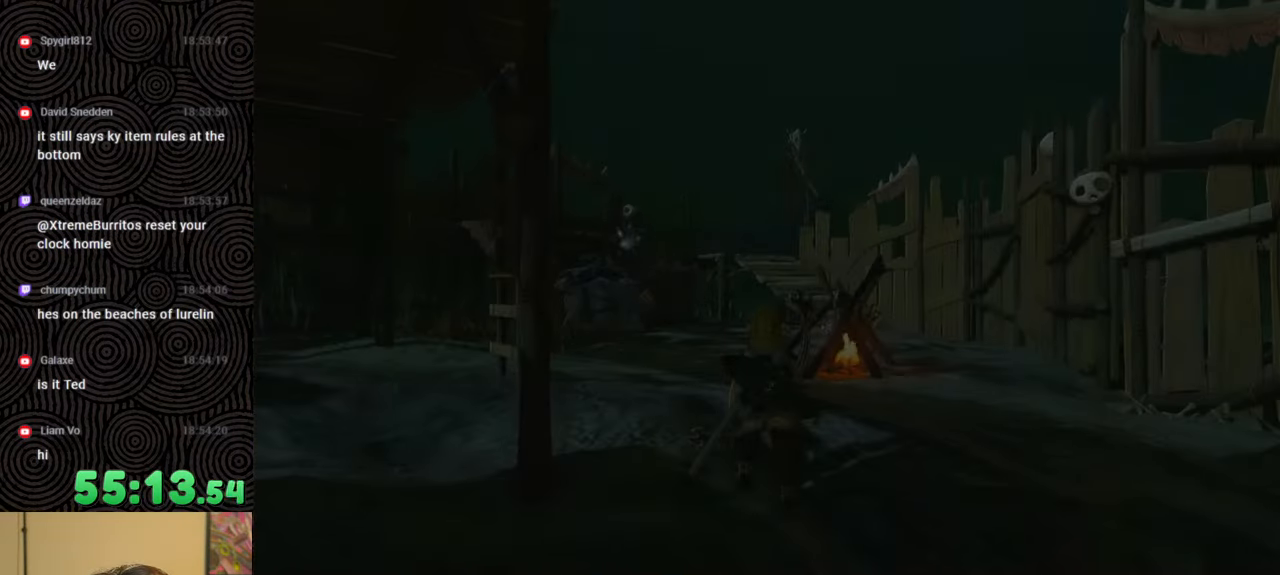
Gameplay with a controller (Nintendo layout); each line is a JSON object with the inputs held at the frame after it. "events" lists button and stick changes between this image and that frame as [ms after this image, input, new state], when the widget could be followed in between. Not read: L3 R3.
{"buttons": [], "left_stick": "up", "right_stick": "center", "events": []}
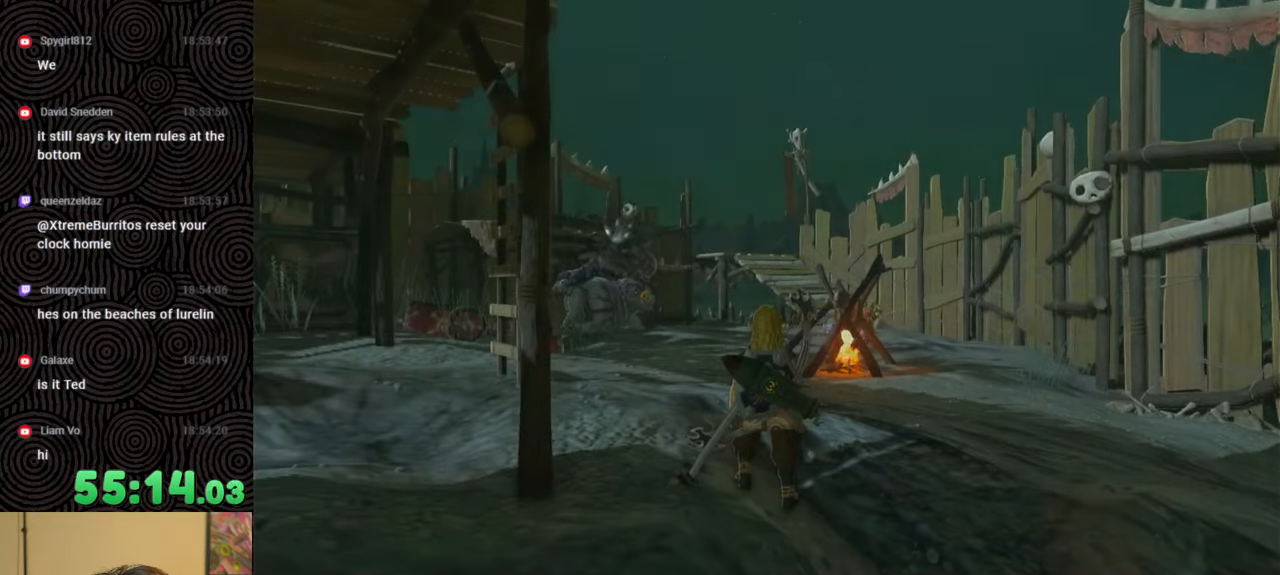
{"buttons": ["START"], "left_stick": "center", "right_stick": "center", "events": [[33, "left_stick", "center"], [333, "START", "down"]]}
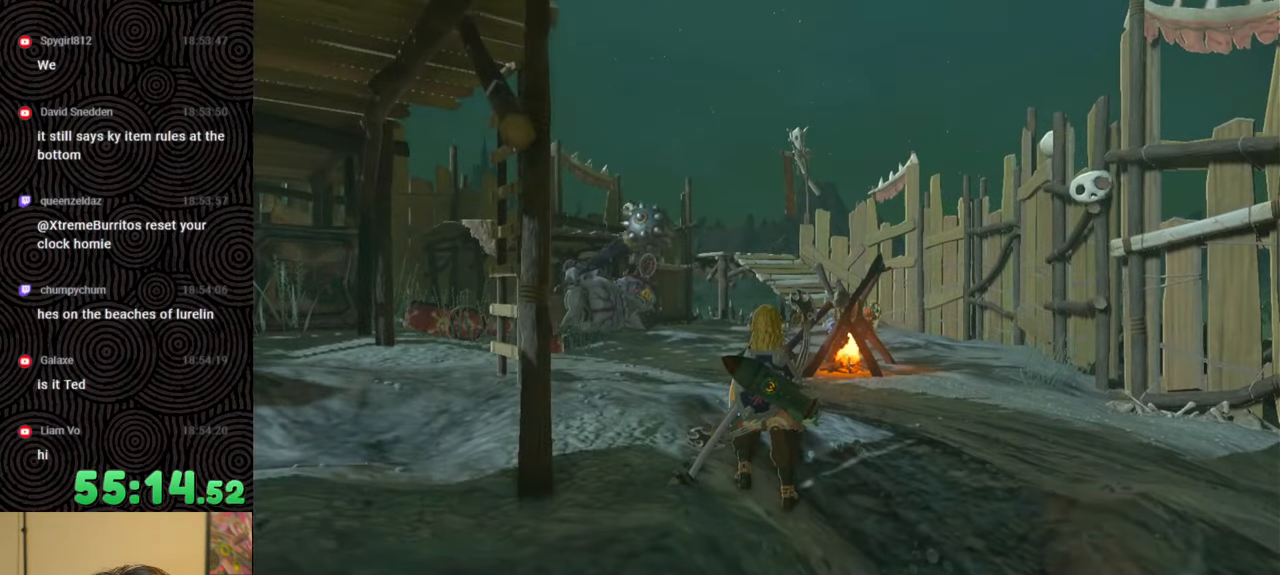
{"buttons": [], "left_stick": "center", "right_stick": "center", "events": [[33, "START", "up"]]}
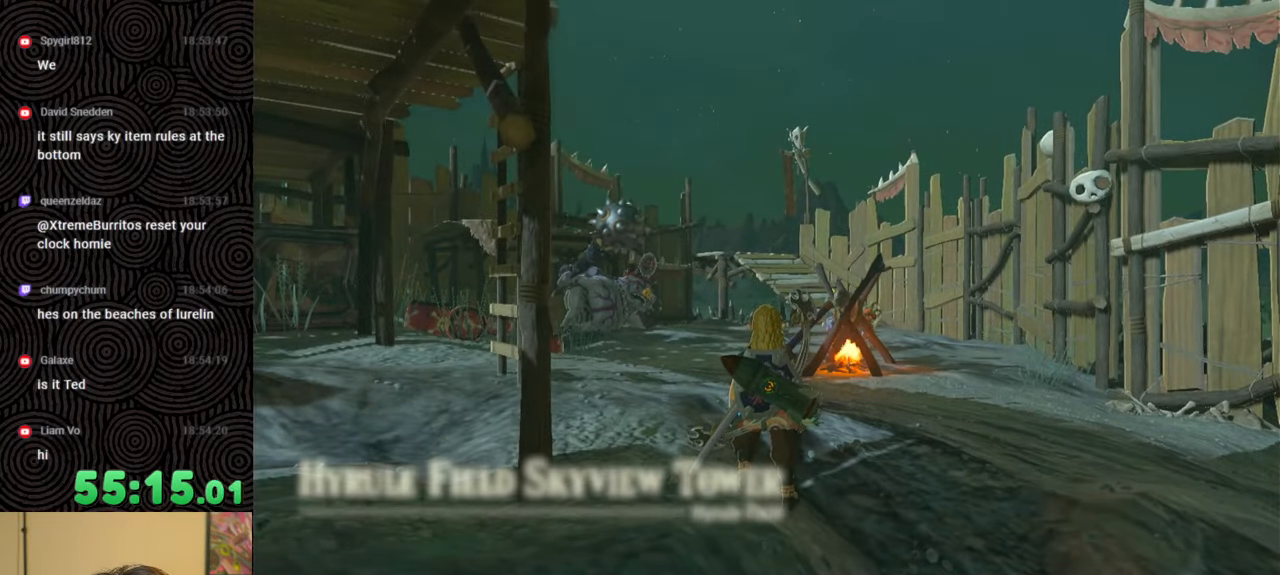
{"buttons": [], "left_stick": "center", "right_stick": "center", "events": [[283, "right_stick", "left"], [500, "right_stick", "center"]]}
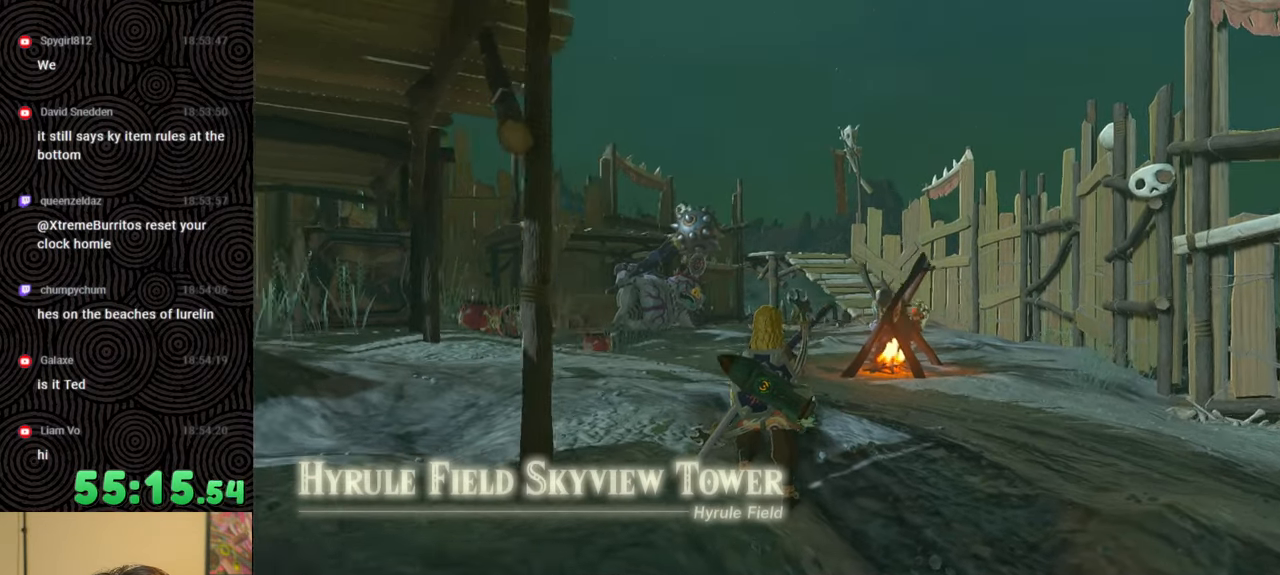
{"buttons": [], "left_stick": "center", "right_stick": "center", "events": []}
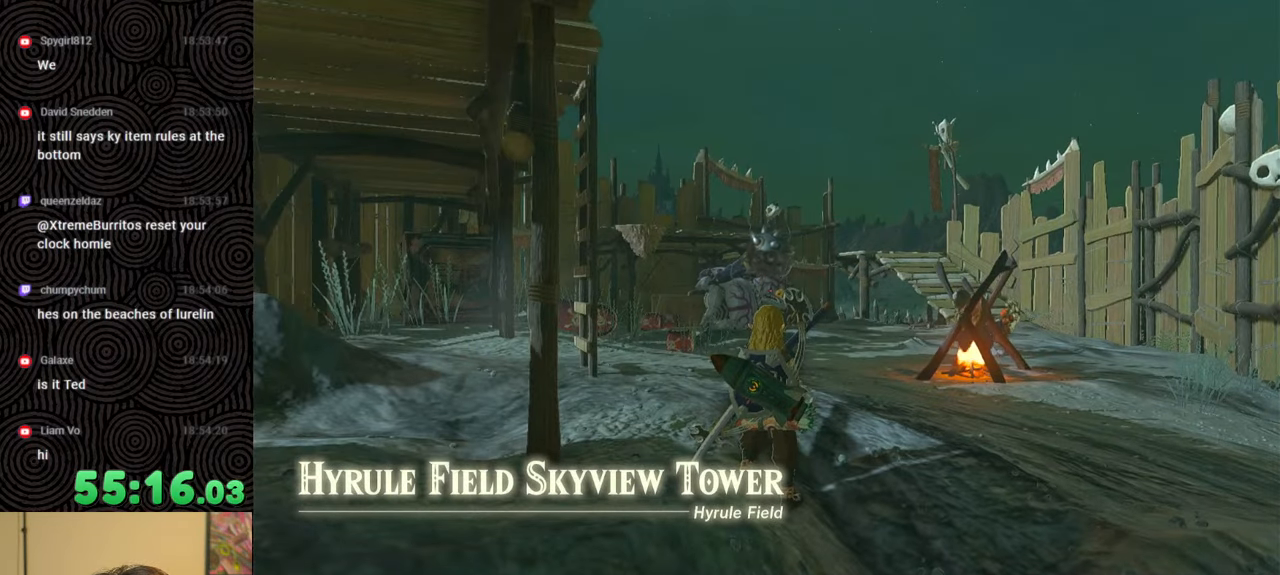
{"buttons": [], "left_stick": "center", "right_stick": "center", "events": []}
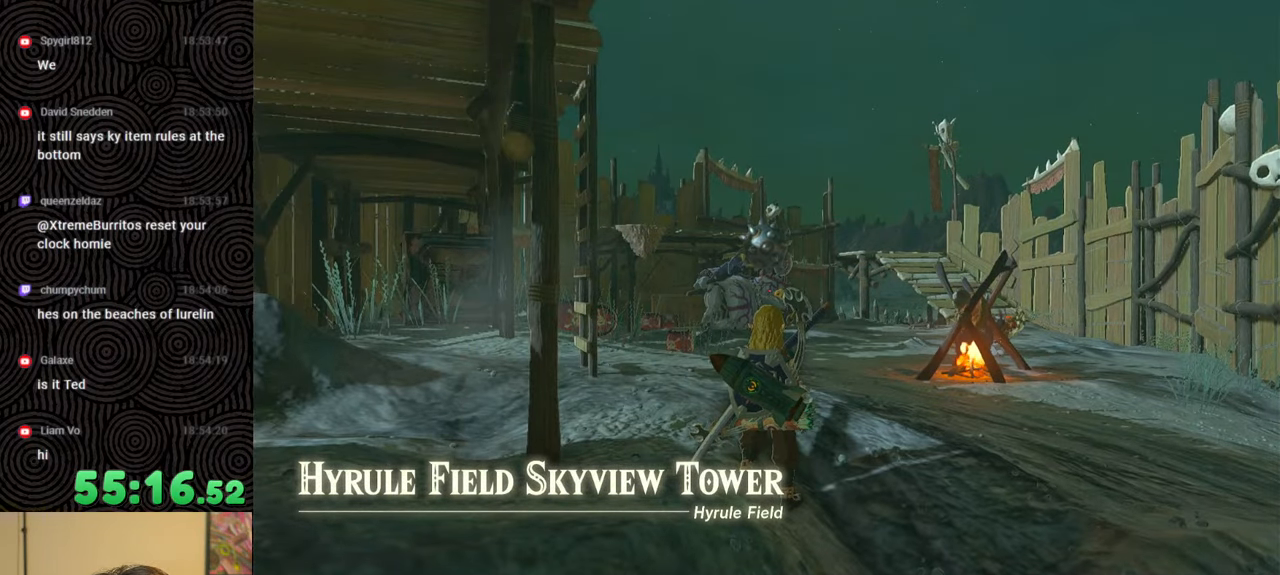
{"buttons": [], "left_stick": "center", "right_stick": "down", "events": [[150, "right_stick", "down"]]}
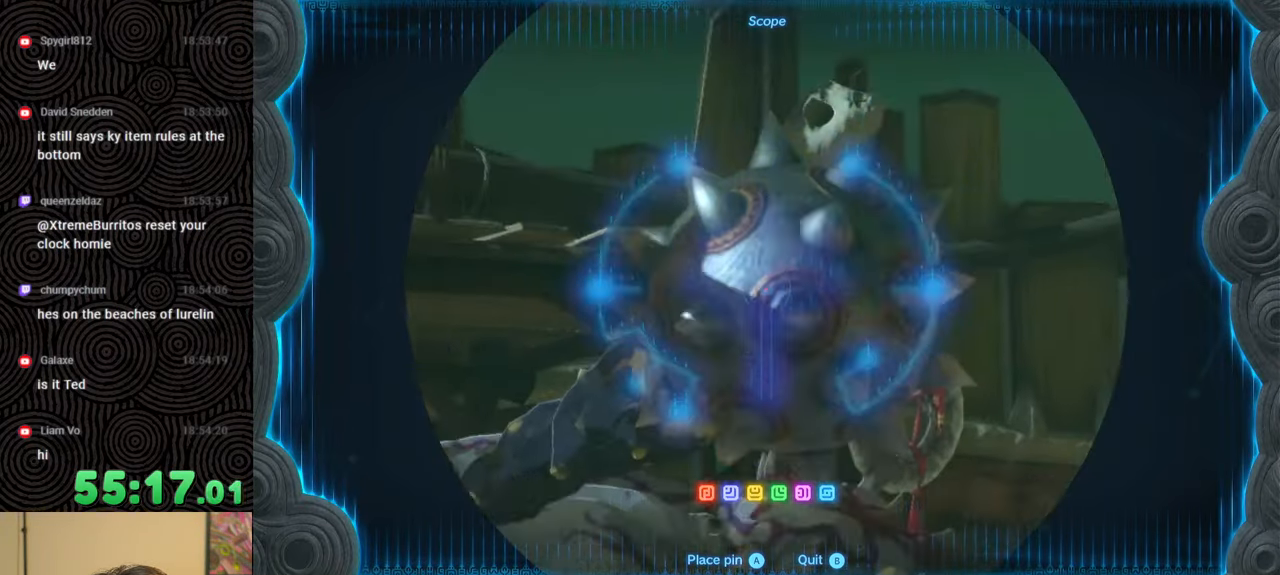
{"buttons": [], "left_stick": "center", "right_stick": "center", "events": [[50, "right_stick", "center"]]}
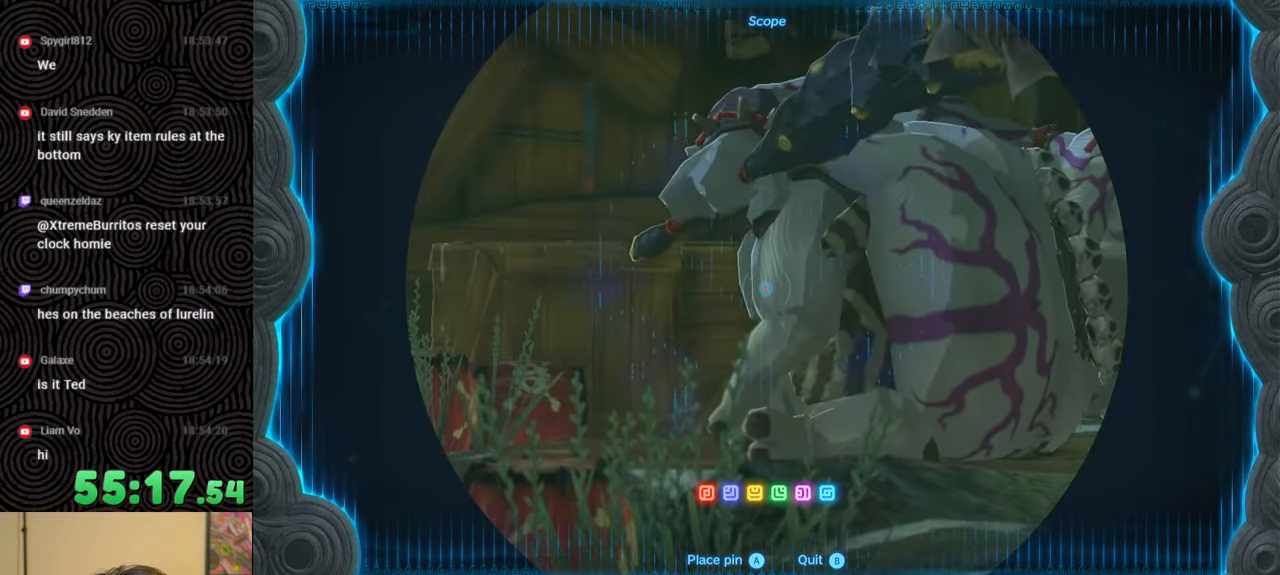
{"buttons": [], "left_stick": "center", "right_stick": "center", "events": [[50, "right_stick", "right"], [200, "right_stick", "center"]]}
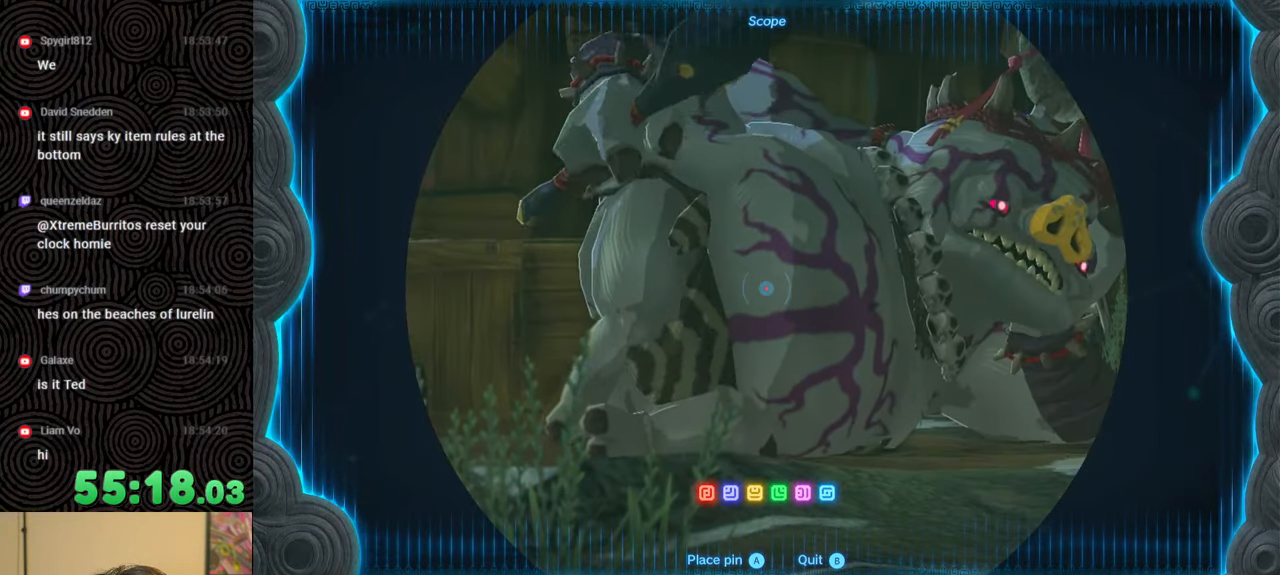
{"buttons": [], "left_stick": "center", "right_stick": "right", "events": [[350, "right_stick", "right"]]}
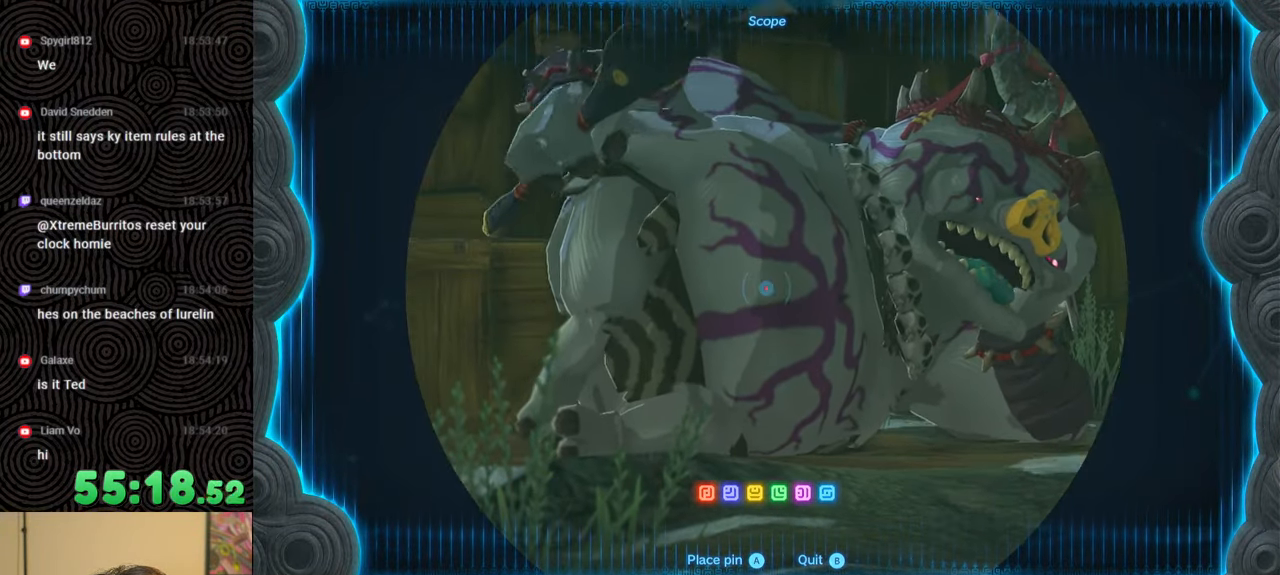
{"buttons": [], "left_stick": "center", "right_stick": "center", "events": [[33, "right_stick", "center"]]}
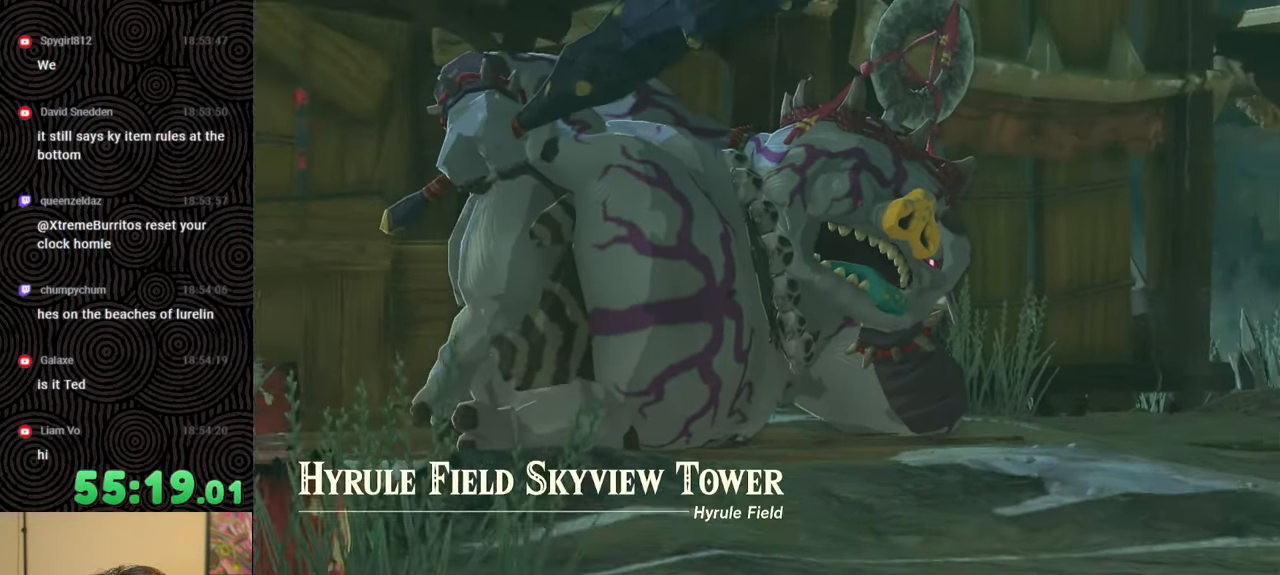
{"buttons": ["START"], "left_stick": "center", "right_stick": "center", "events": [[433, "START", "down"]]}
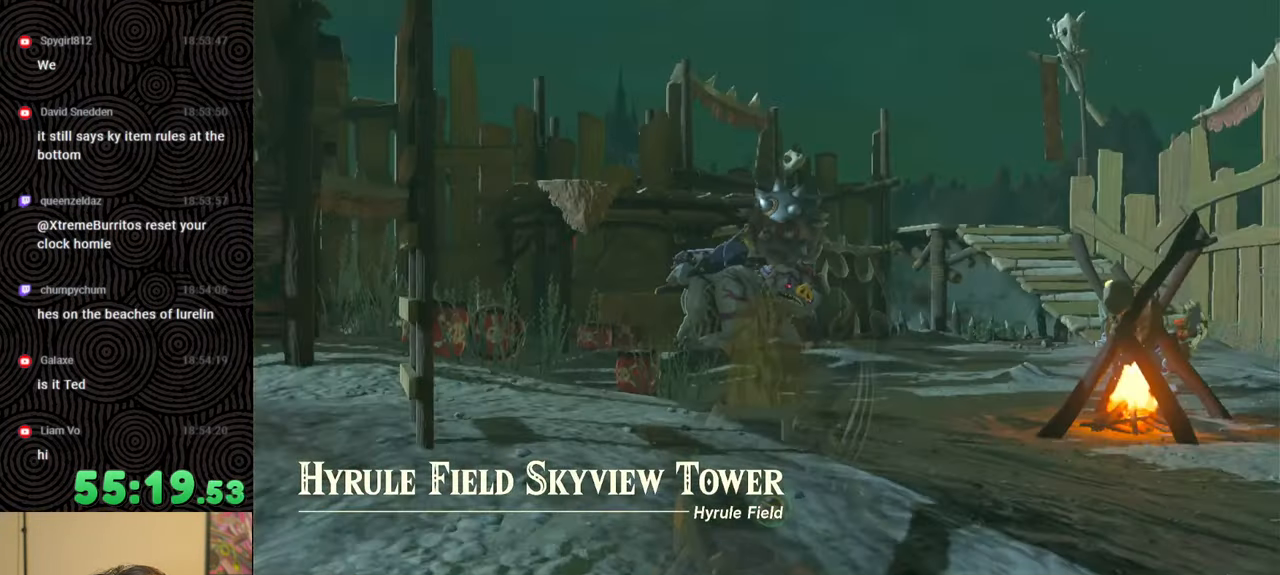
{"buttons": [], "left_stick": "center", "right_stick": "center", "events": [[117, "START", "up"]]}
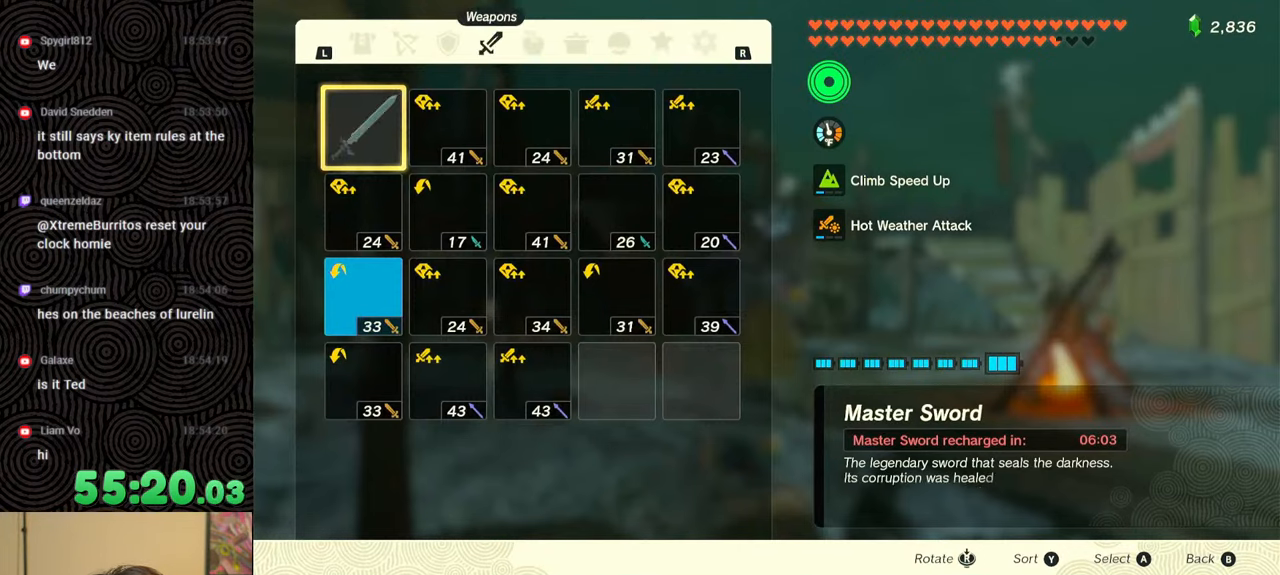
{"buttons": ["R1"], "left_stick": "center", "right_stick": "center", "events": [[17, "R1", "down"], [133, "R1", "up"], [200, "R1", "down"], [317, "R1", "up"], [350, "R1", "down"]]}
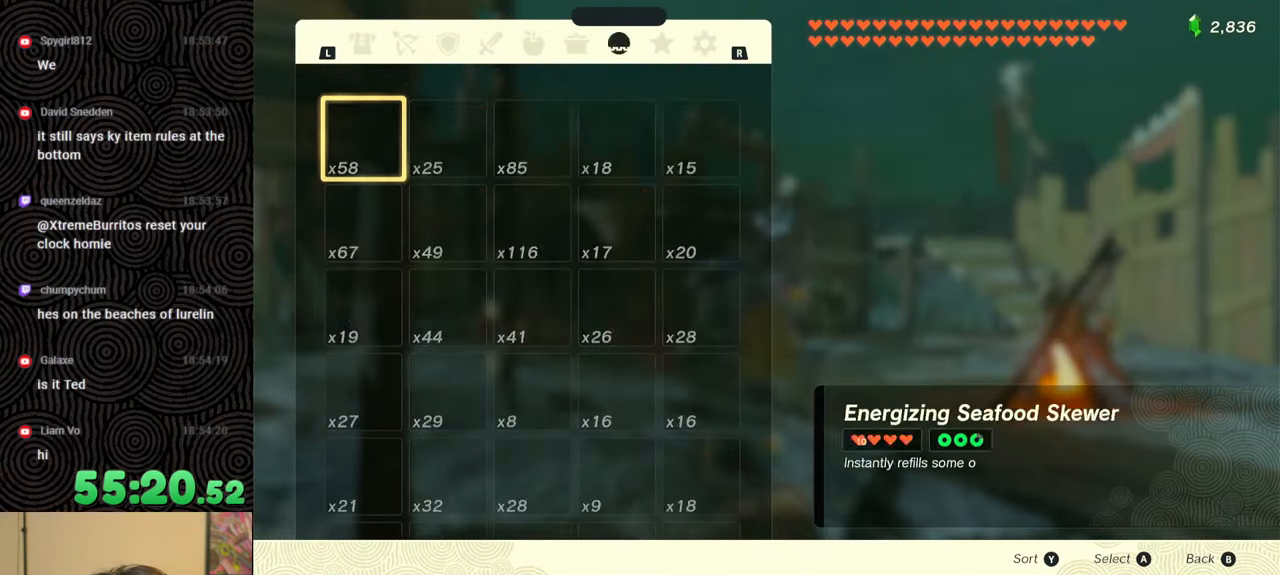
{"buttons": ["A"], "left_stick": "center", "right_stick": "center", "events": [[67, "R1", "up"], [117, "R1", "down"], [217, "R1", "up"], [283, "DPAD_DOWN", "down"], [400, "DPAD_DOWN", "up"], [450, "A", "down"]]}
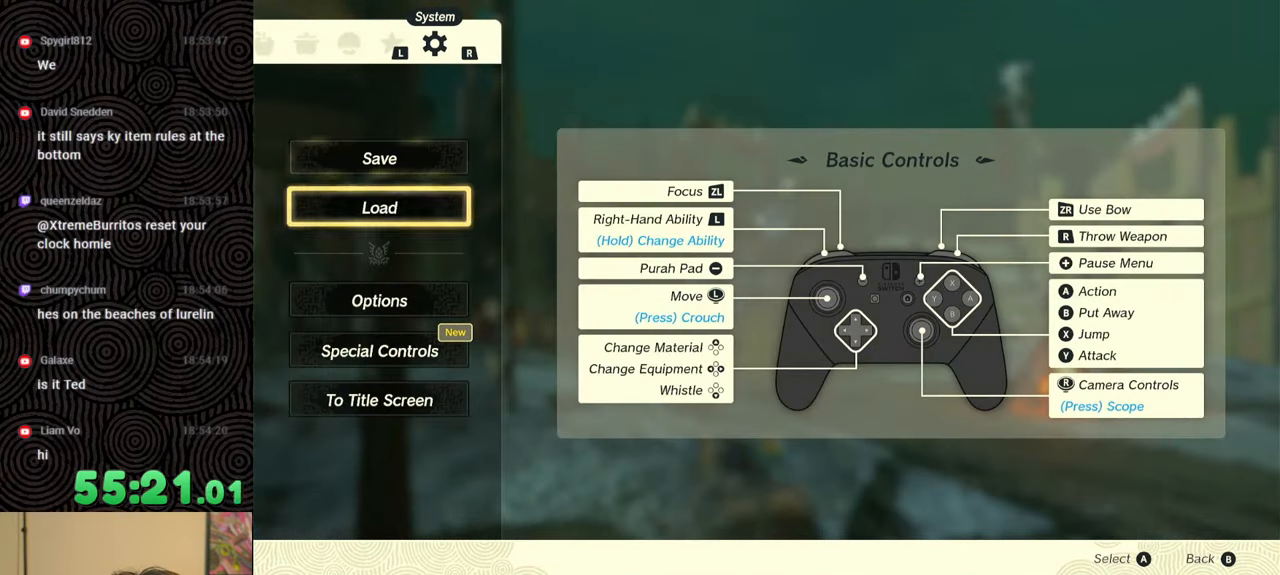
{"buttons": [], "left_stick": "center", "right_stick": "center", "events": [[17, "A", "up"]]}
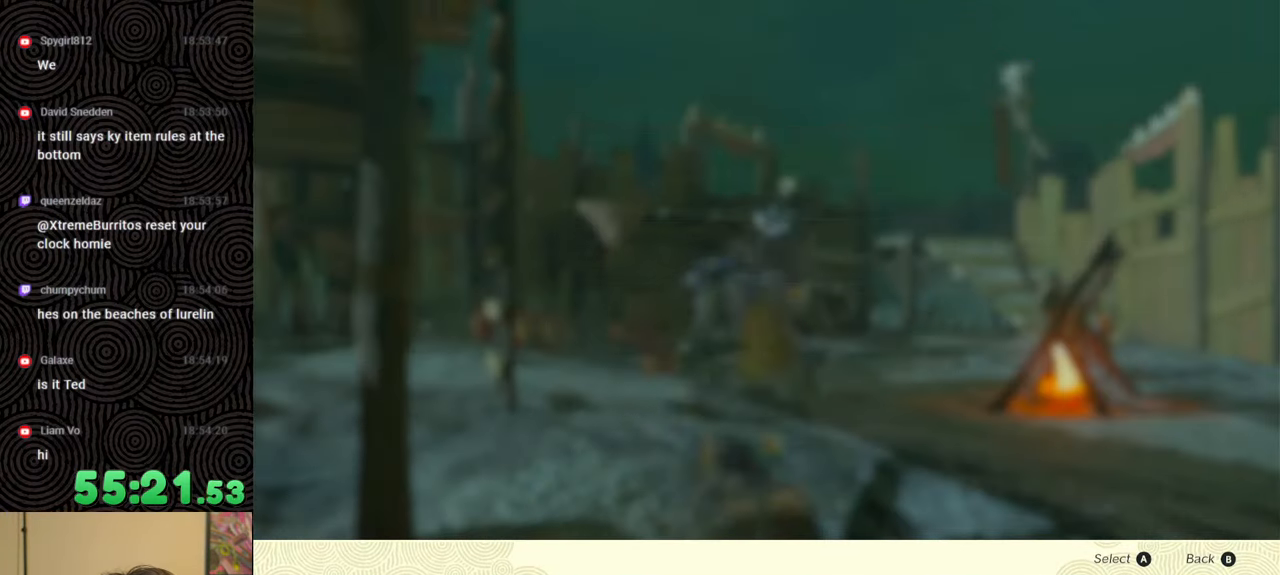
{"buttons": [], "left_stick": "center", "right_stick": "center", "events": []}
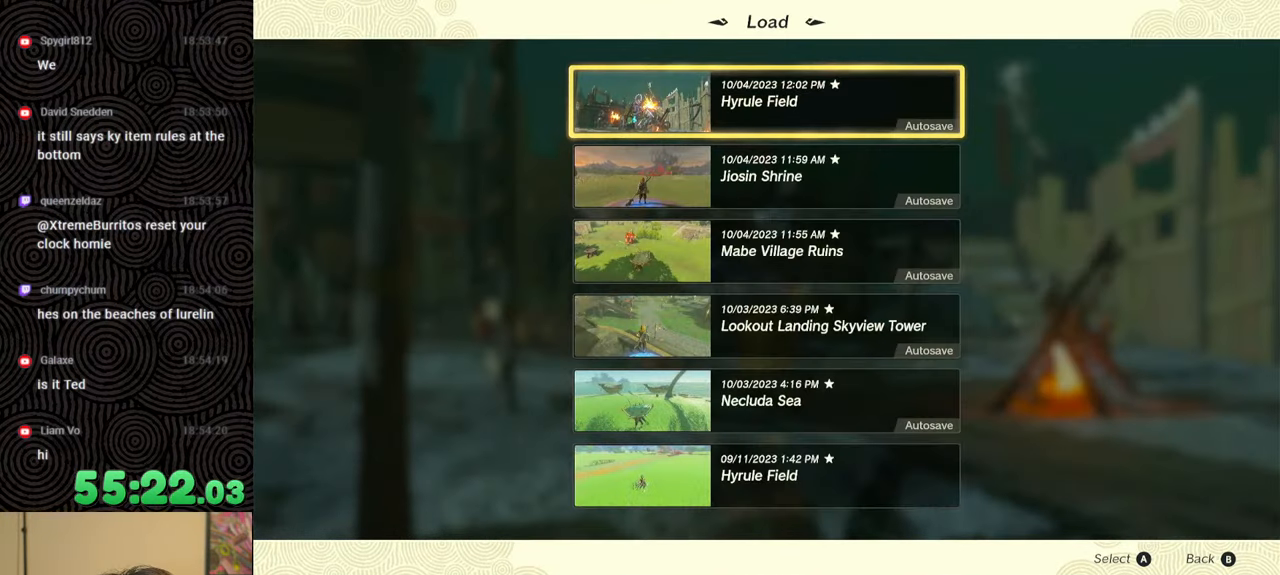
{"buttons": [], "left_stick": "center", "right_stick": "center", "events": []}
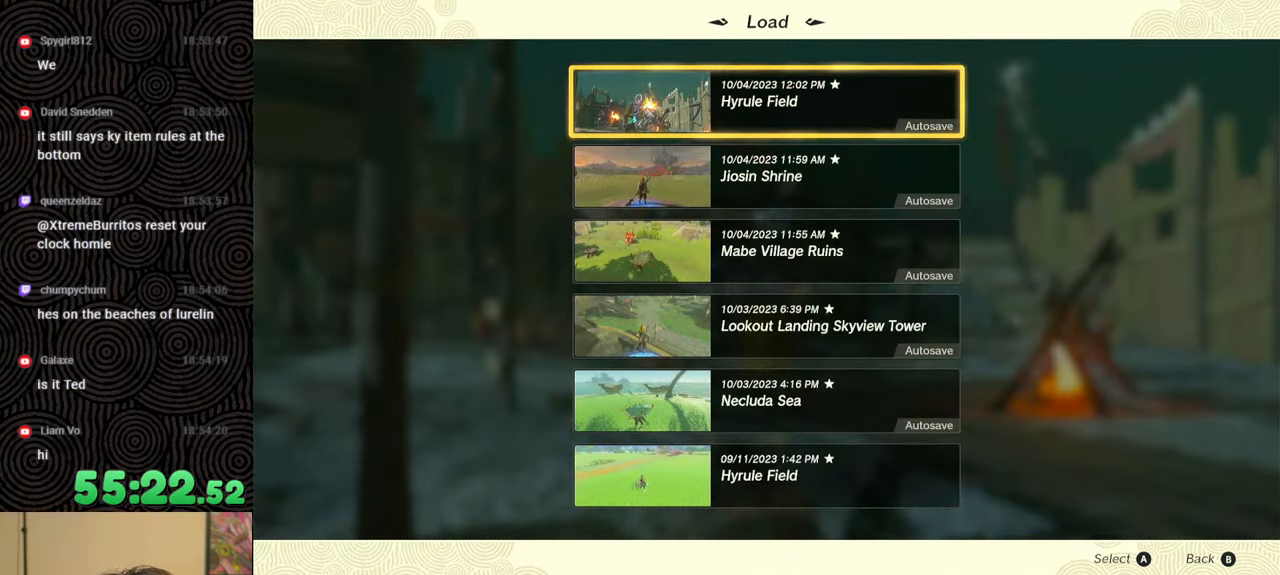
{"buttons": [], "left_stick": "center", "right_stick": "center", "events": [[333, "B", "down"], [500, "B", "up"]]}
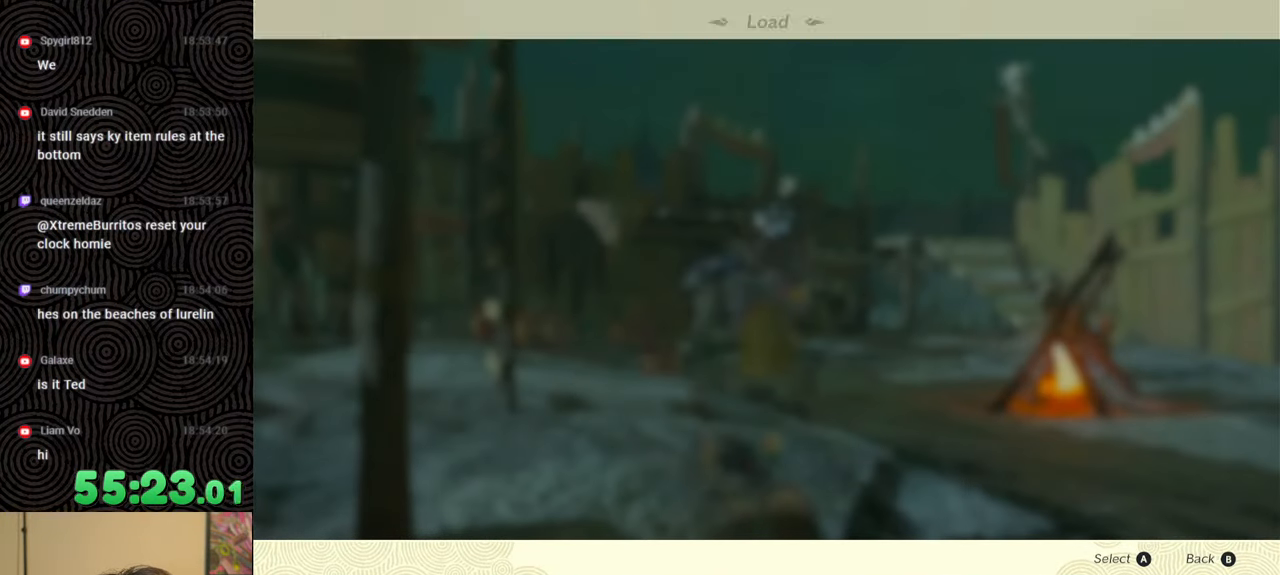
{"buttons": [], "left_stick": "center", "right_stick": "center", "events": []}
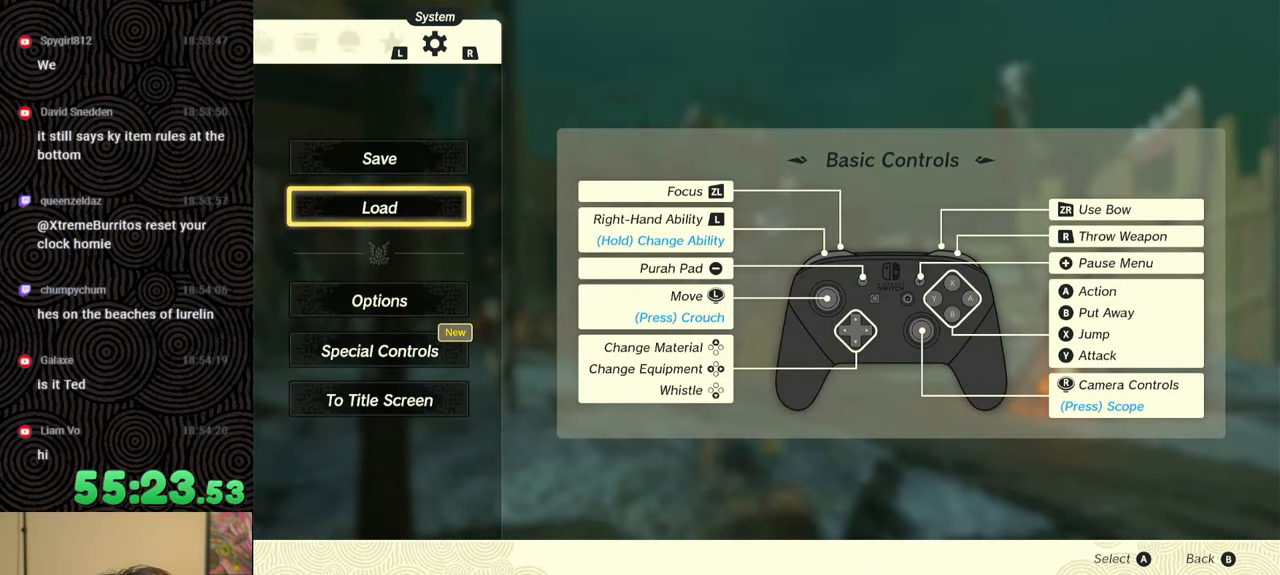
{"buttons": [], "left_stick": "center", "right_stick": "center", "events": []}
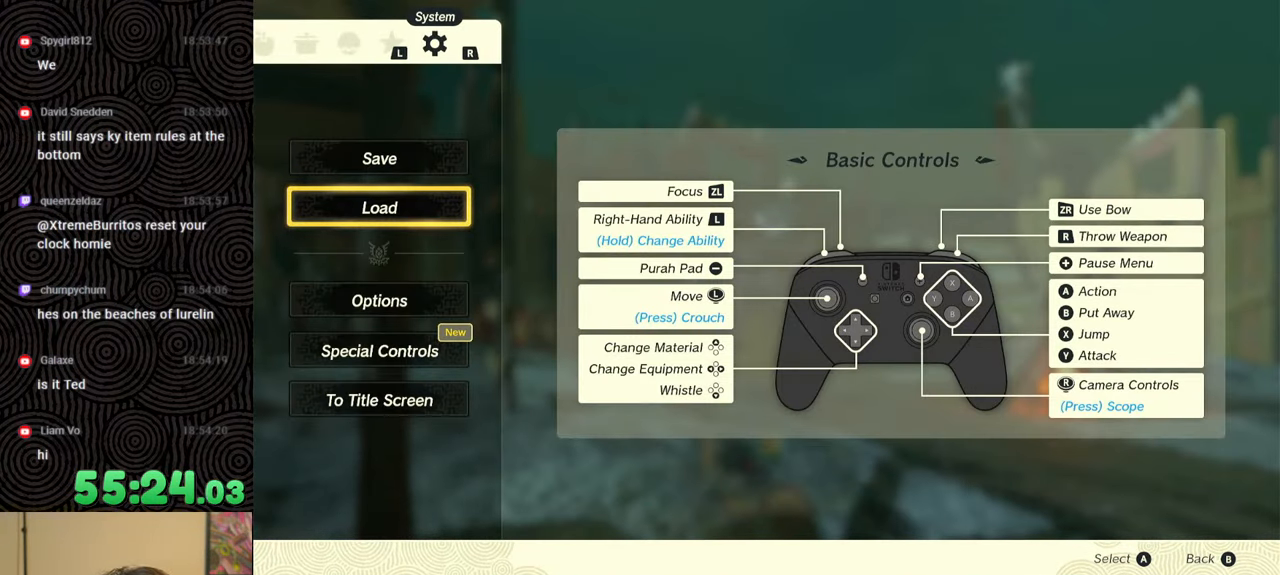
{"buttons": [], "left_stick": "center", "right_stick": "center", "events": [[267, "DPAD_DOWN", "down"], [417, "DPAD_DOWN", "up"]]}
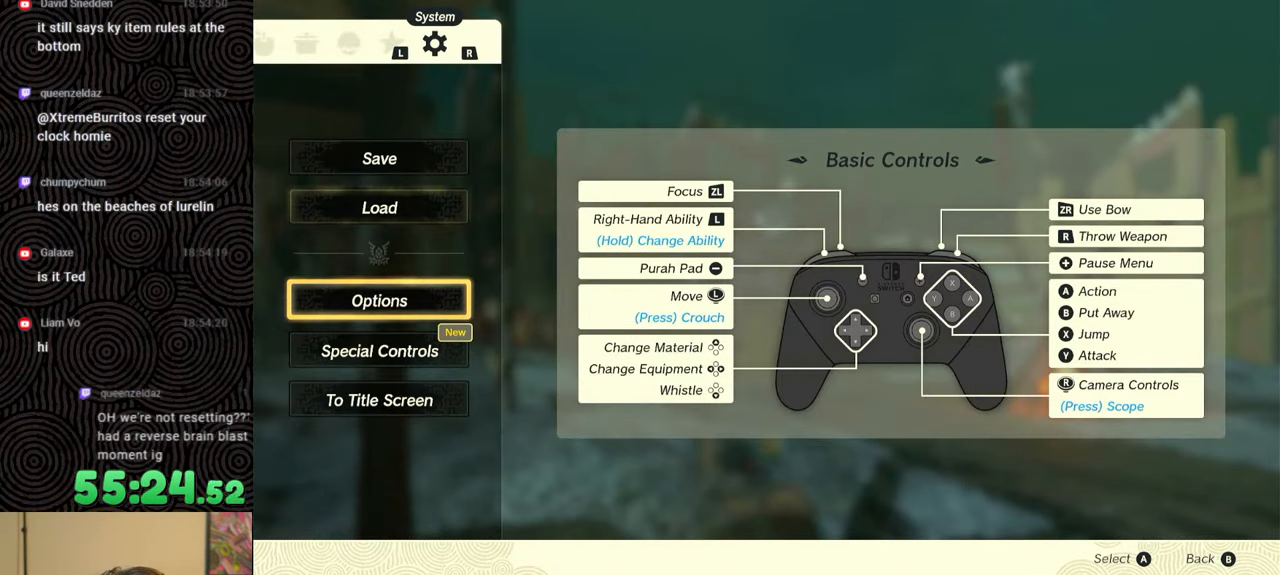
{"buttons": ["DPAD_DOWN"], "left_stick": "center", "right_stick": "center", "events": [[483, "DPAD_DOWN", "down"]]}
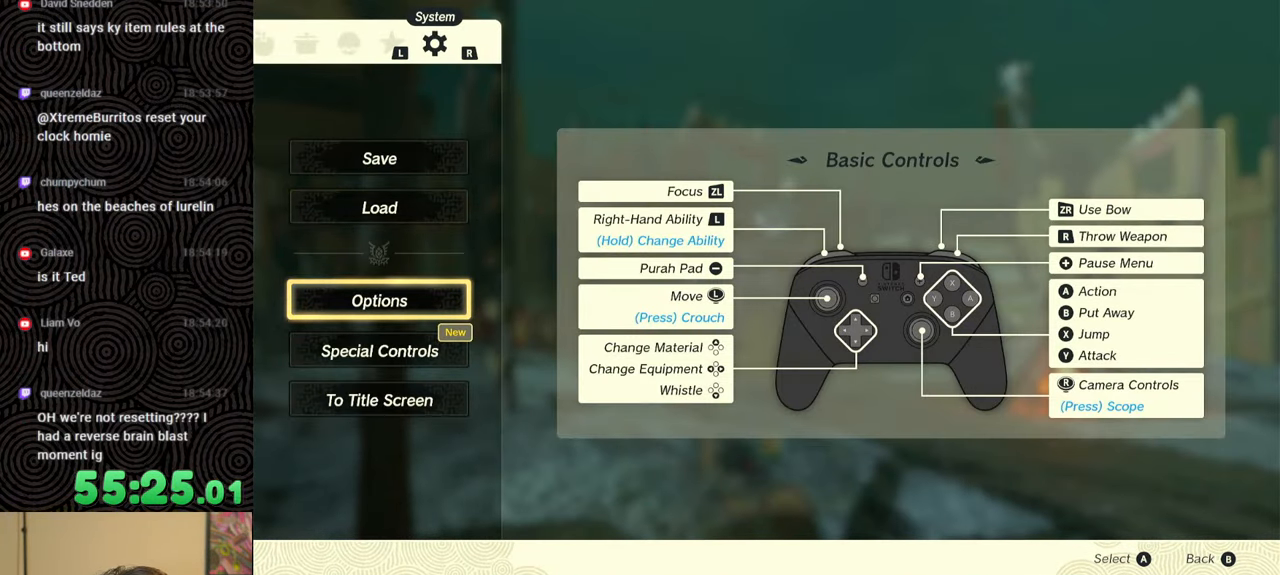
{"buttons": [], "left_stick": "center", "right_stick": "center", "events": [[67, "DPAD_DOWN", "up"], [150, "DPAD_DOWN", "down"], [283, "DPAD_DOWN", "up"], [350, "A", "down"], [500, "A", "up"]]}
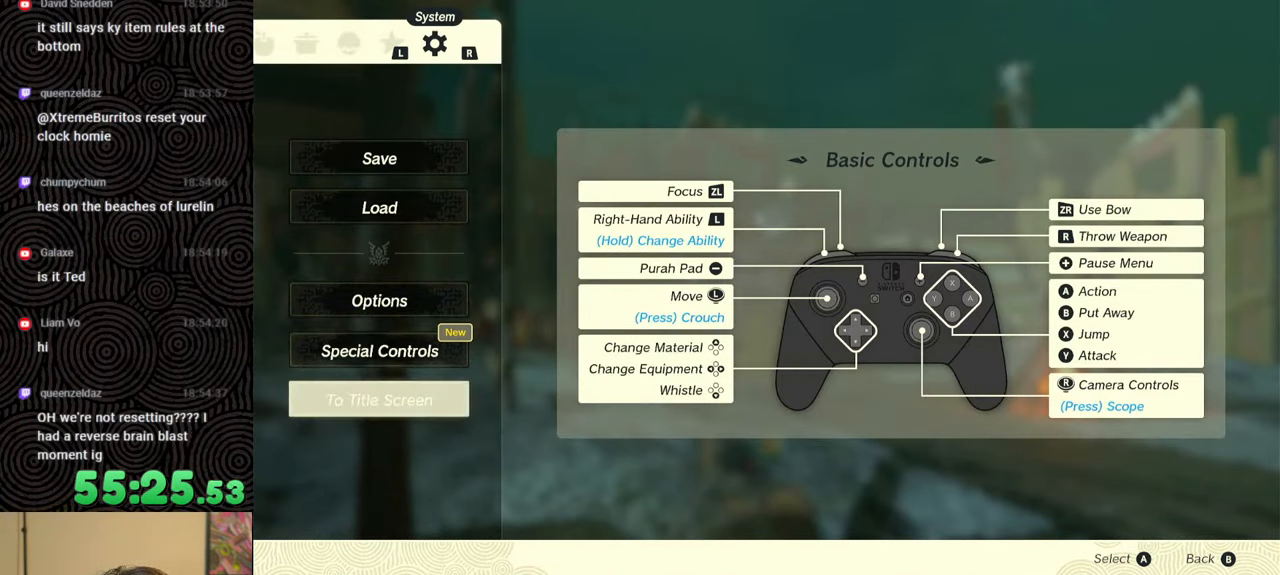
{"buttons": [], "left_stick": "center", "right_stick": "center", "events": []}
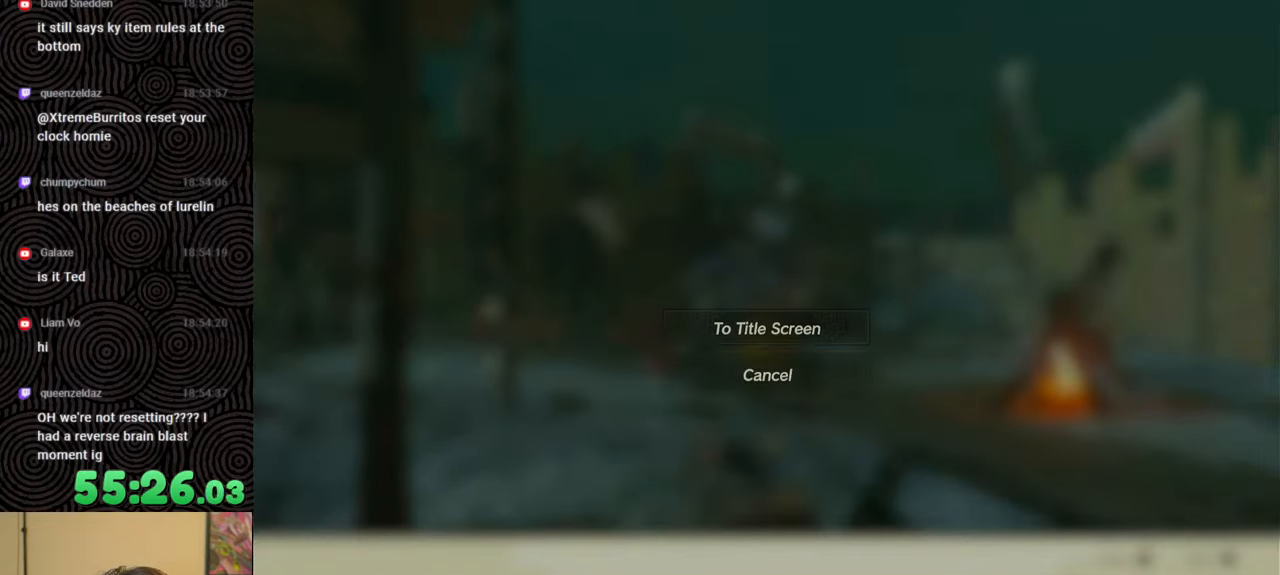
{"buttons": [], "left_stick": "center", "right_stick": "center", "events": [[133, "DPAD_UP", "down"], [217, "DPAD_UP", "up"], [233, "A", "down"], [417, "A", "up"]]}